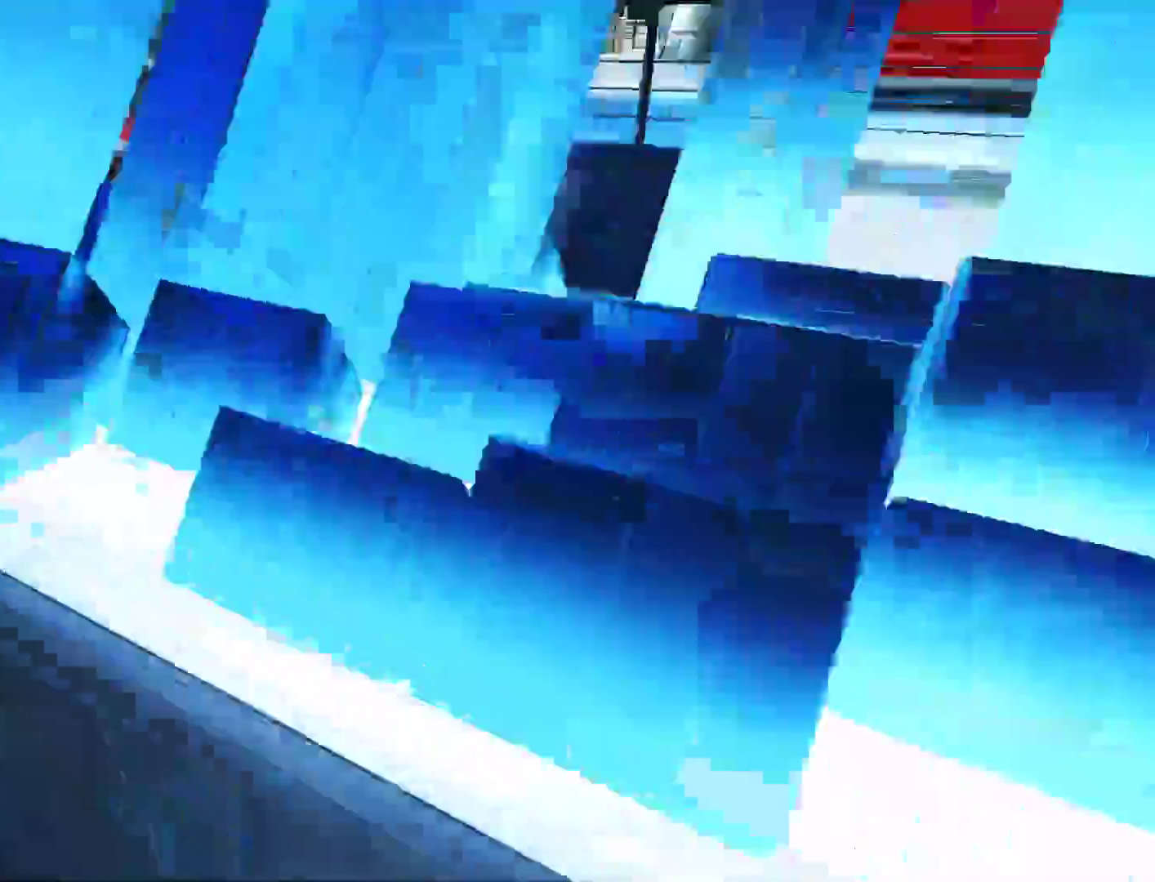
Gameplay with keyboard and mouse; each line is a JSON object with the keys and mouse buttons held at the frame after it. "events" lists presses ("down") and releases ("up") of "a", "alt", "c", "ctrl", "d", "e", "f", "q", "r", "s", "shift", "space", "tab", "v", "w", "x", "z", "mouse_left", "mouse_middle", "mouse_right", "mouse_wheel_up" and "mouse_wheel_down" between this image and that frame as [ms after this image, input, new state], when the widget could be followed in between. "mouse_left", "mouse_middle", "mouse_right", "mouse_wheel_up", "mouse_wheel_down" = the "left", "middle", "right", "wheel_up", "wheel_down" buttons of the "mouse" list. No other keys are recorded. Not read: mouse_move.
{"keys": ["w"], "mouse": [], "events": [[333, "space", "down"], [417, "space", "up"], [417, "w", "down"], [467, "a", "up"]]}
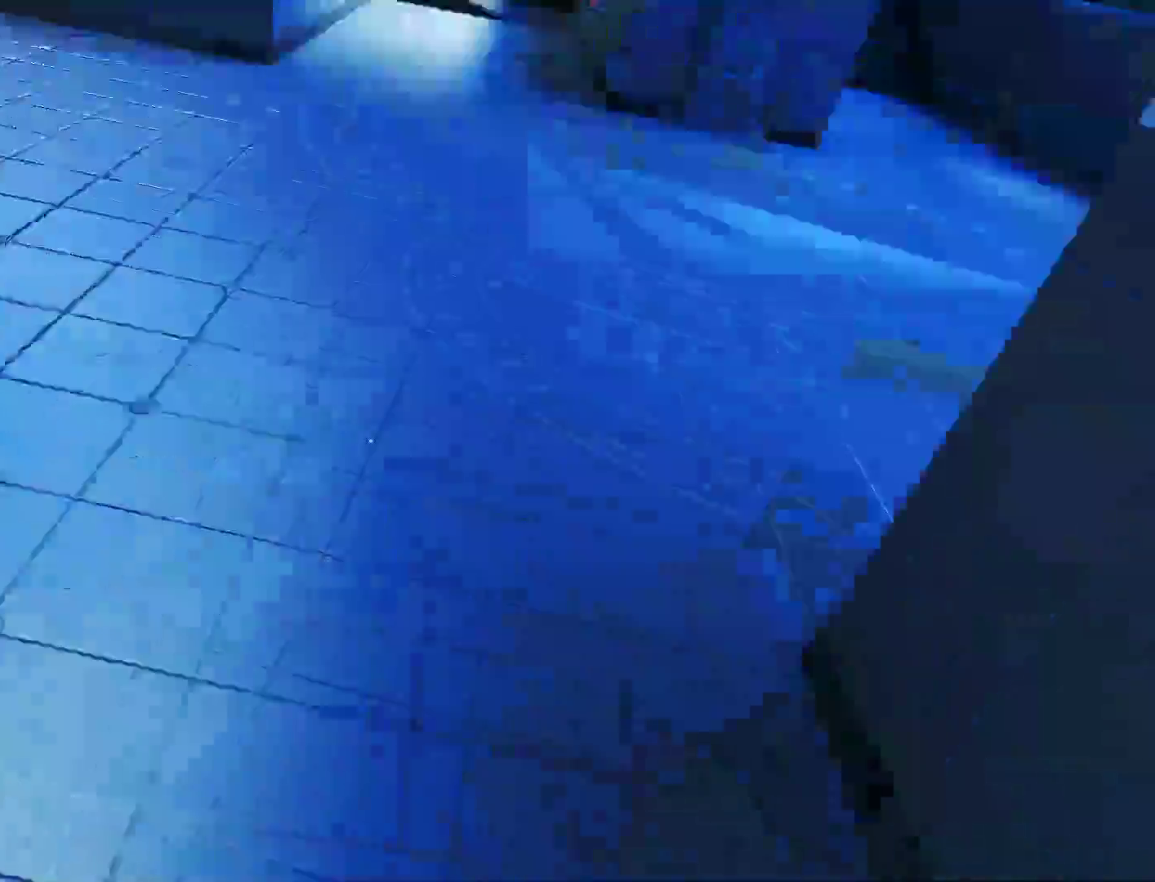
{"keys": ["w"], "mouse": [], "events": []}
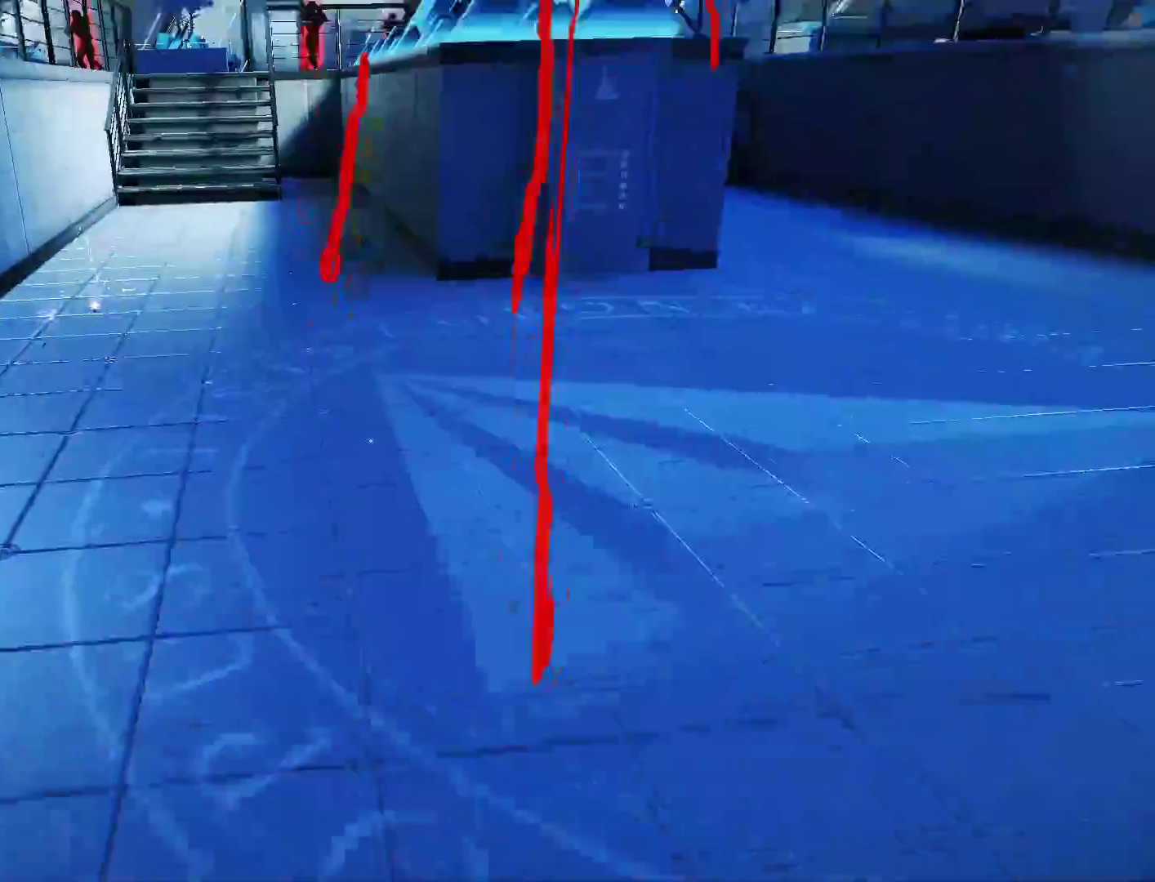
{"keys": ["w"], "mouse": [], "events": []}
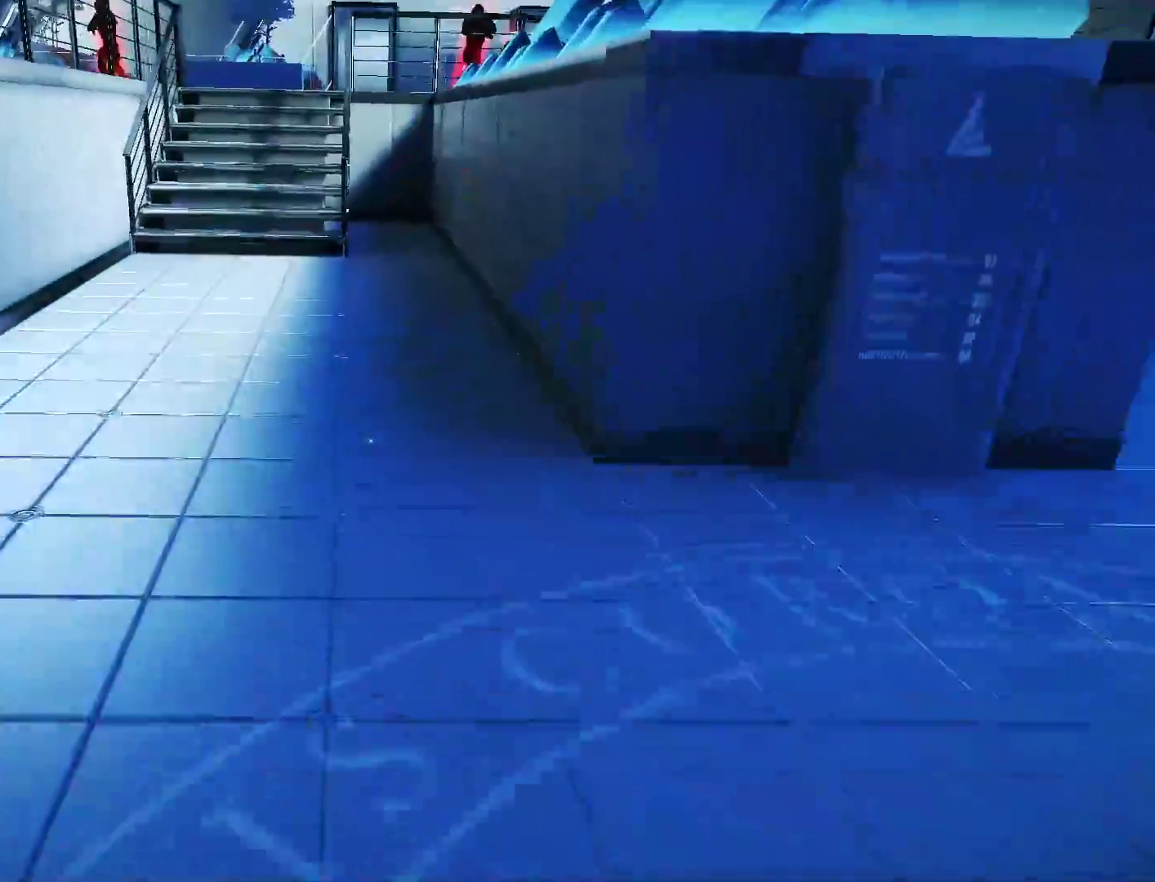
{"keys": ["w"], "mouse": [], "events": []}
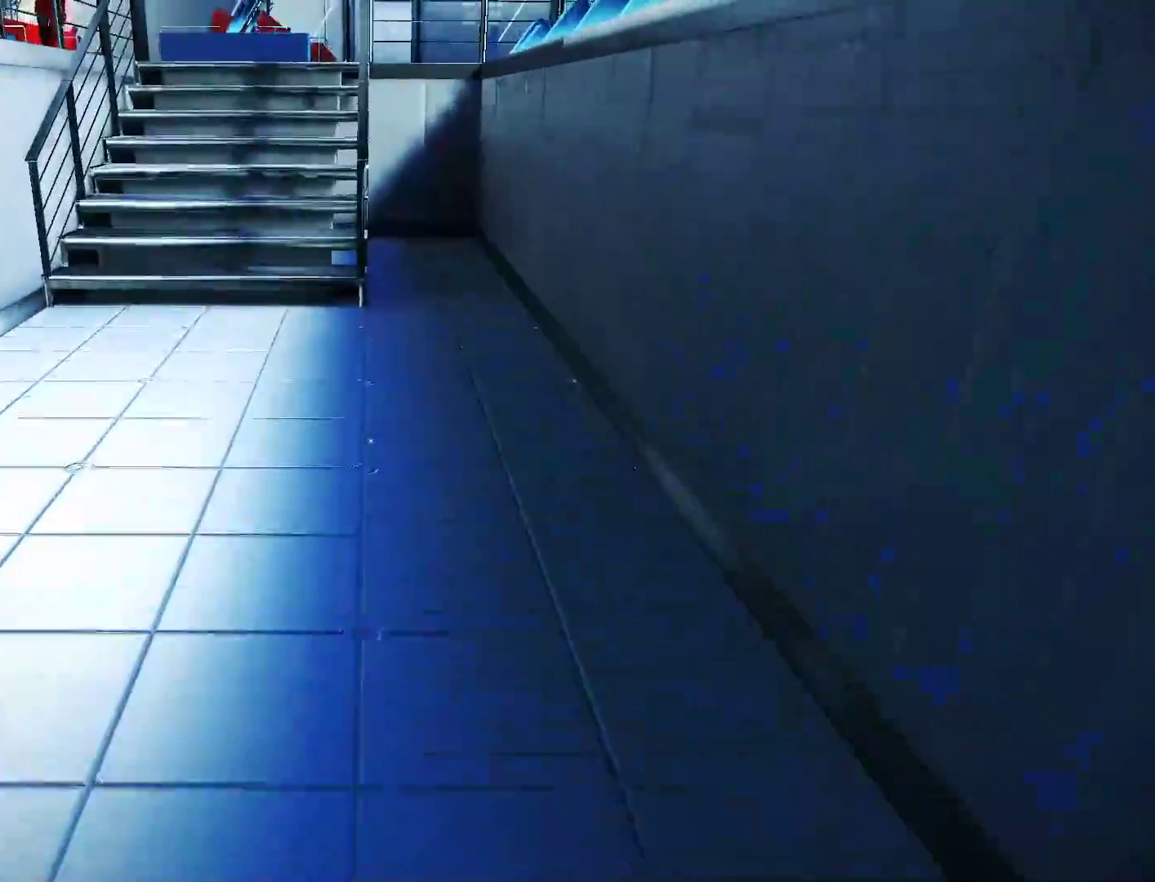
{"keys": ["w"], "mouse": [], "events": []}
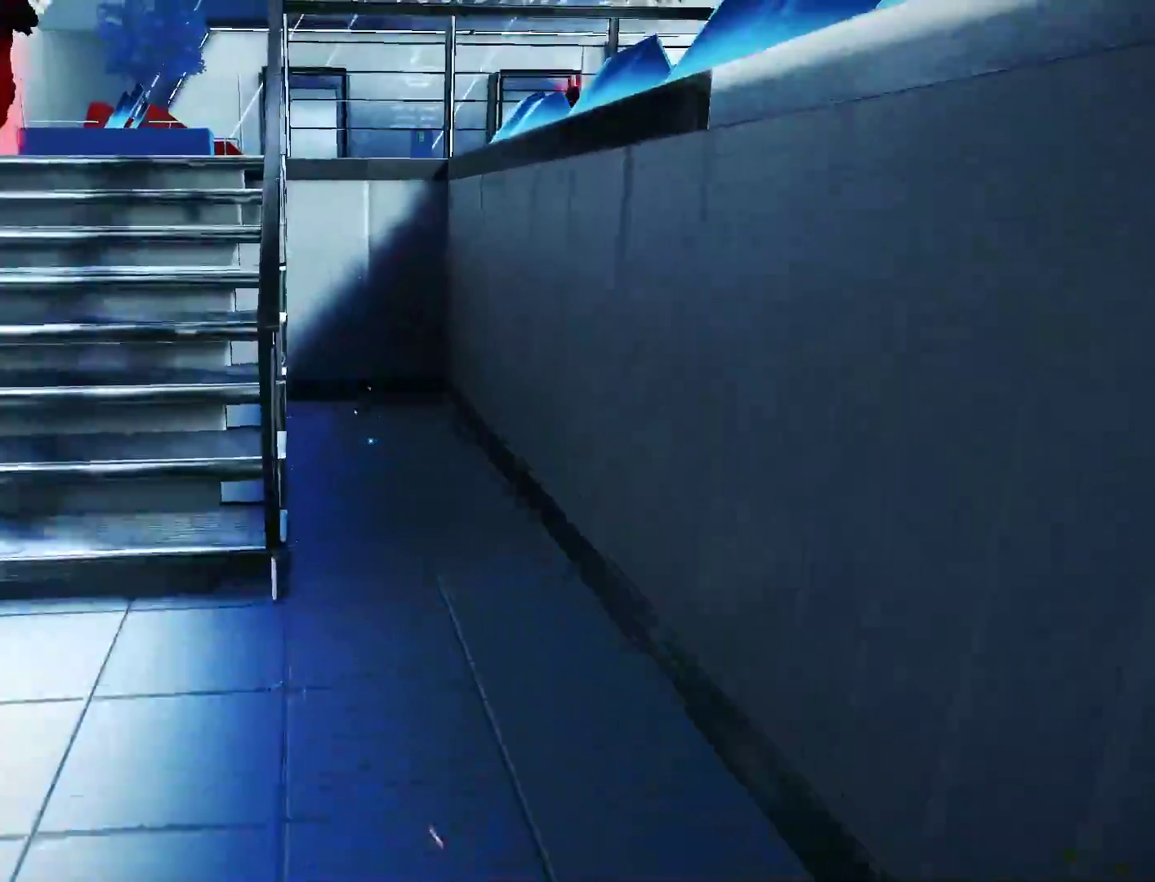
{"keys": ["w"], "mouse": [], "events": [[317, "space", "down"], [450, "space", "up"]]}
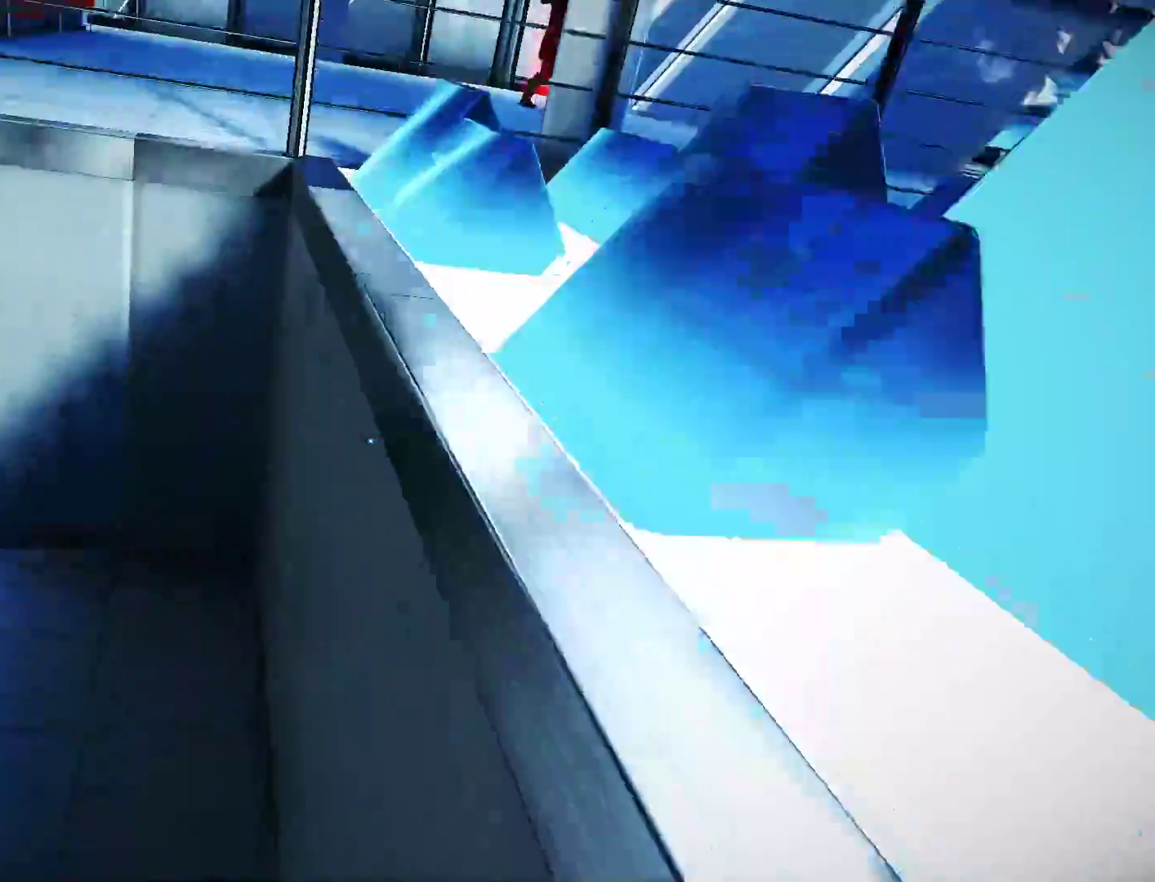
{"keys": ["w"], "mouse": [], "events": [[100, "space", "down"], [383, "space", "up"]]}
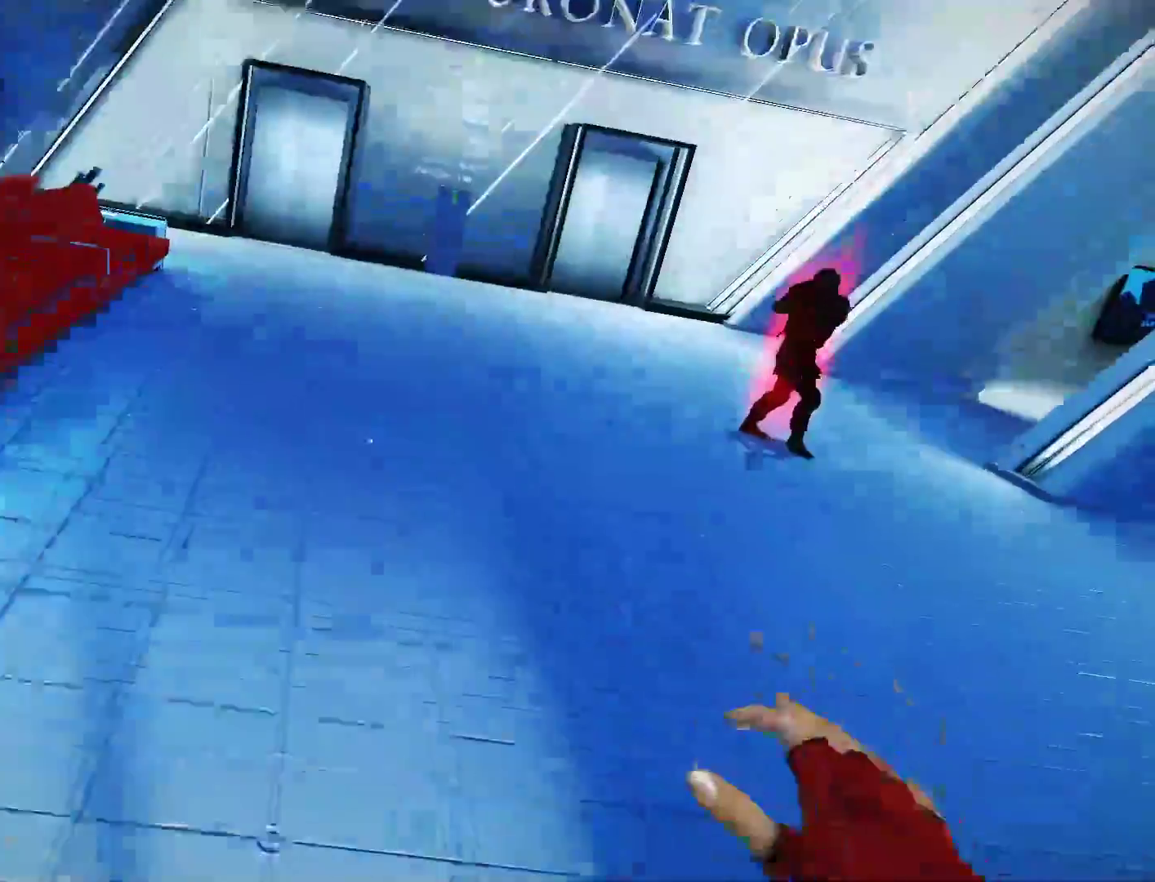
{"keys": ["a", "w"], "mouse": [], "events": [[483, "a", "down"]]}
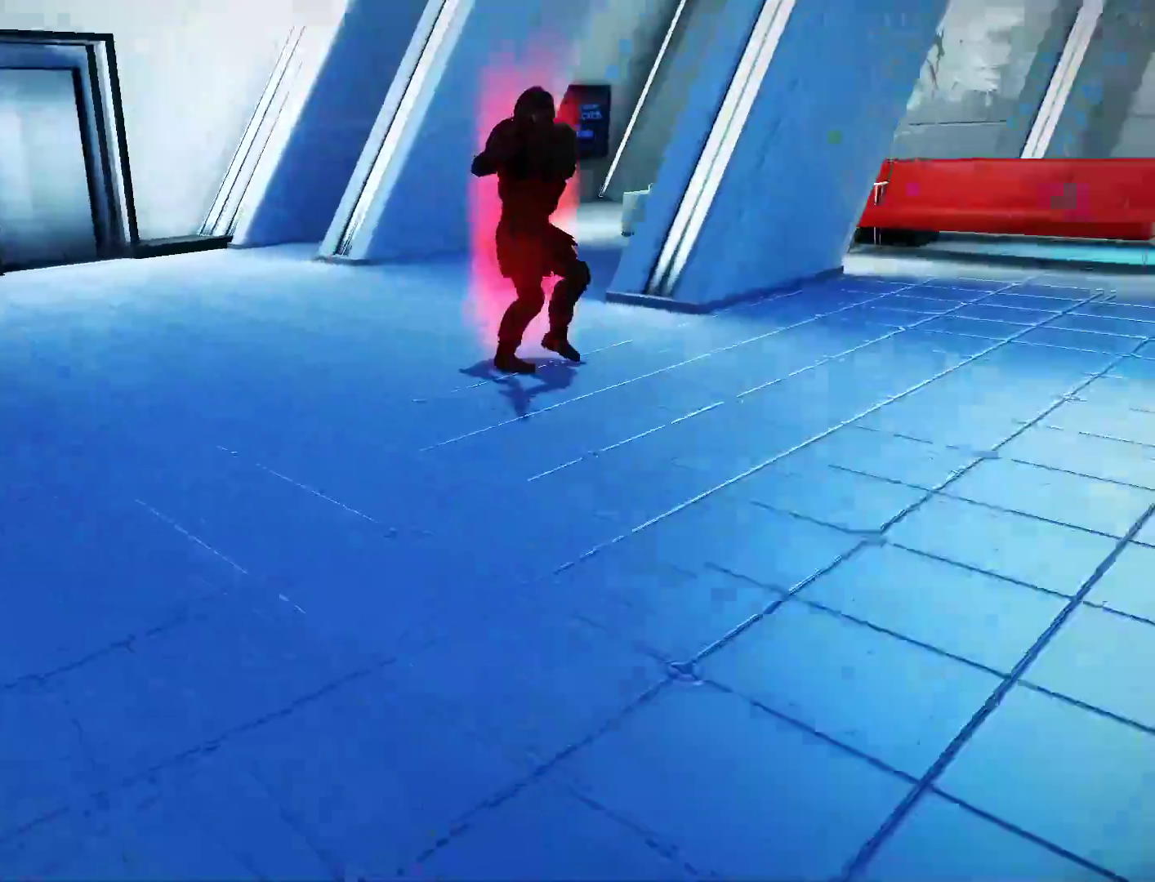
{"keys": ["w"], "mouse": [], "events": [[83, "w", "up"], [217, "space", "down"], [267, "a", "up"], [267, "space", "up"], [267, "w", "down"]]}
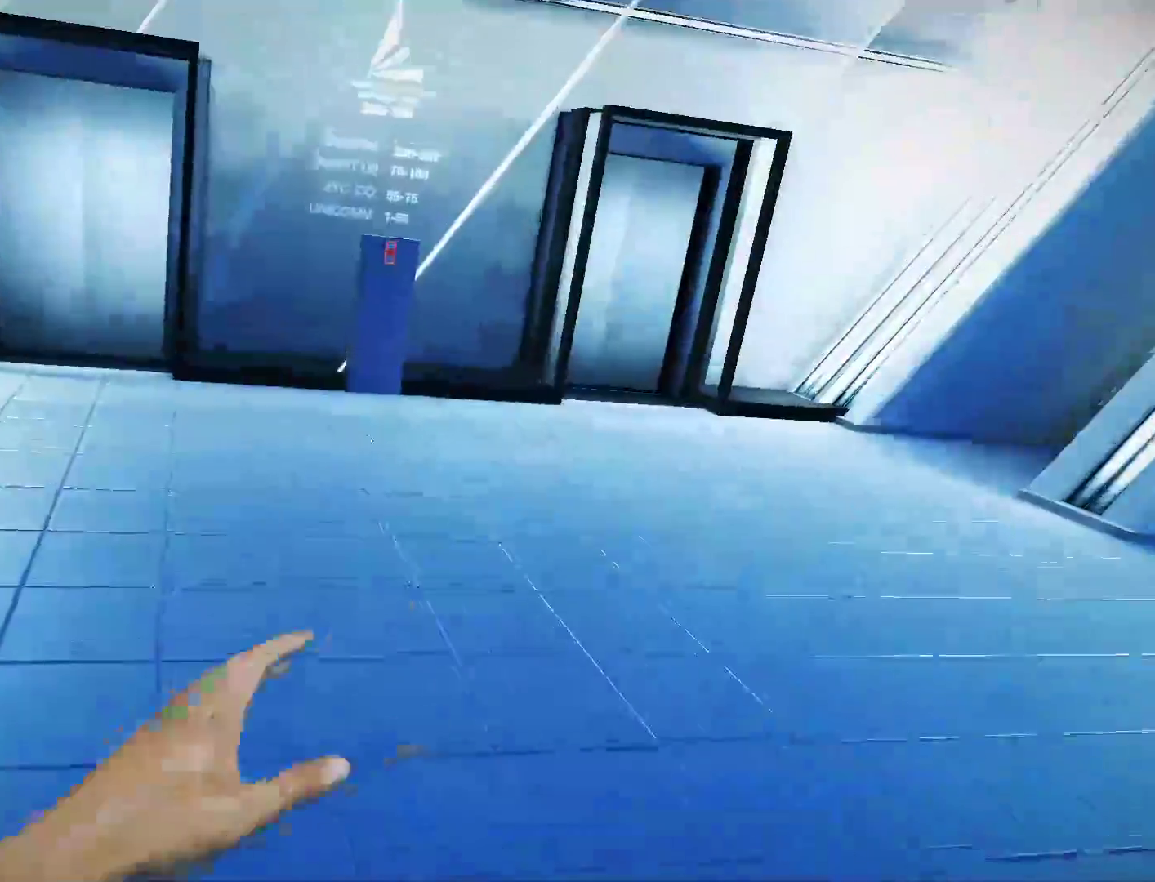
{"keys": ["w"], "mouse": [], "events": []}
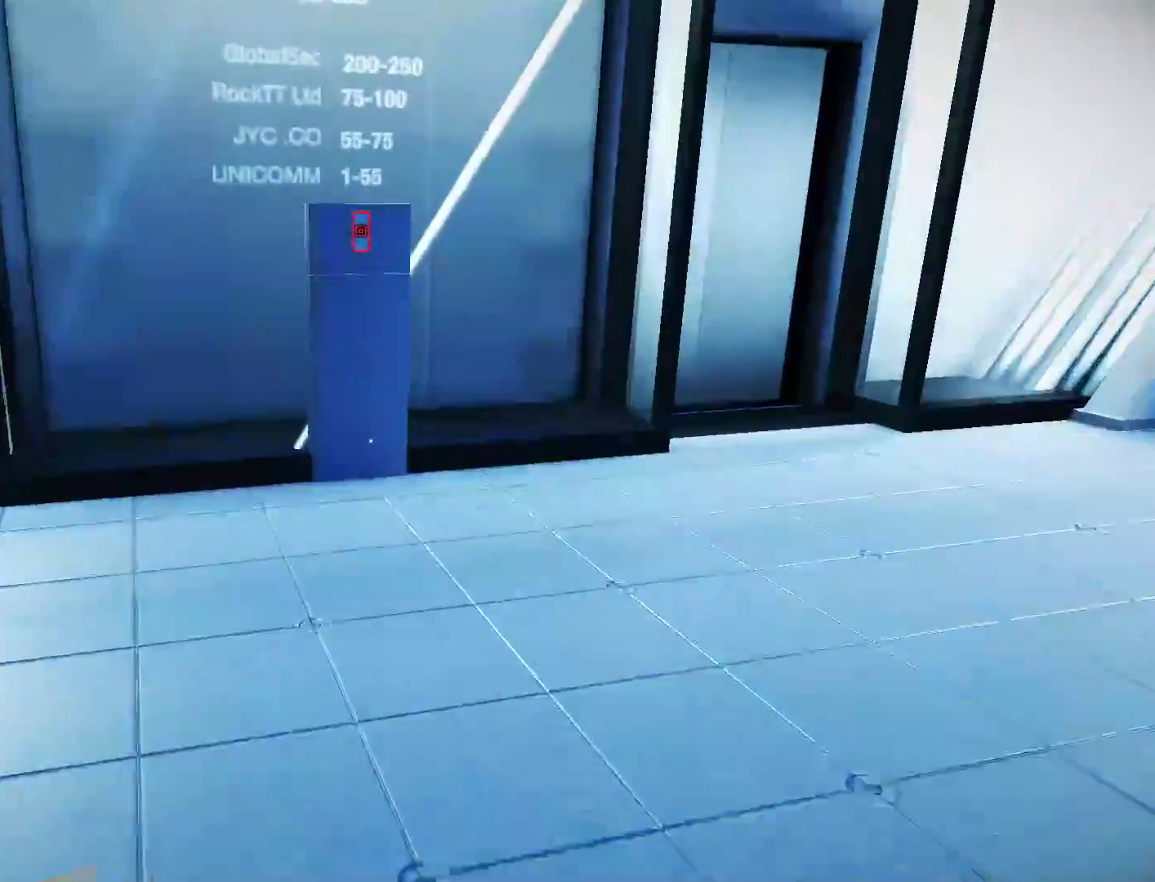
{"keys": ["w"], "mouse": [], "events": []}
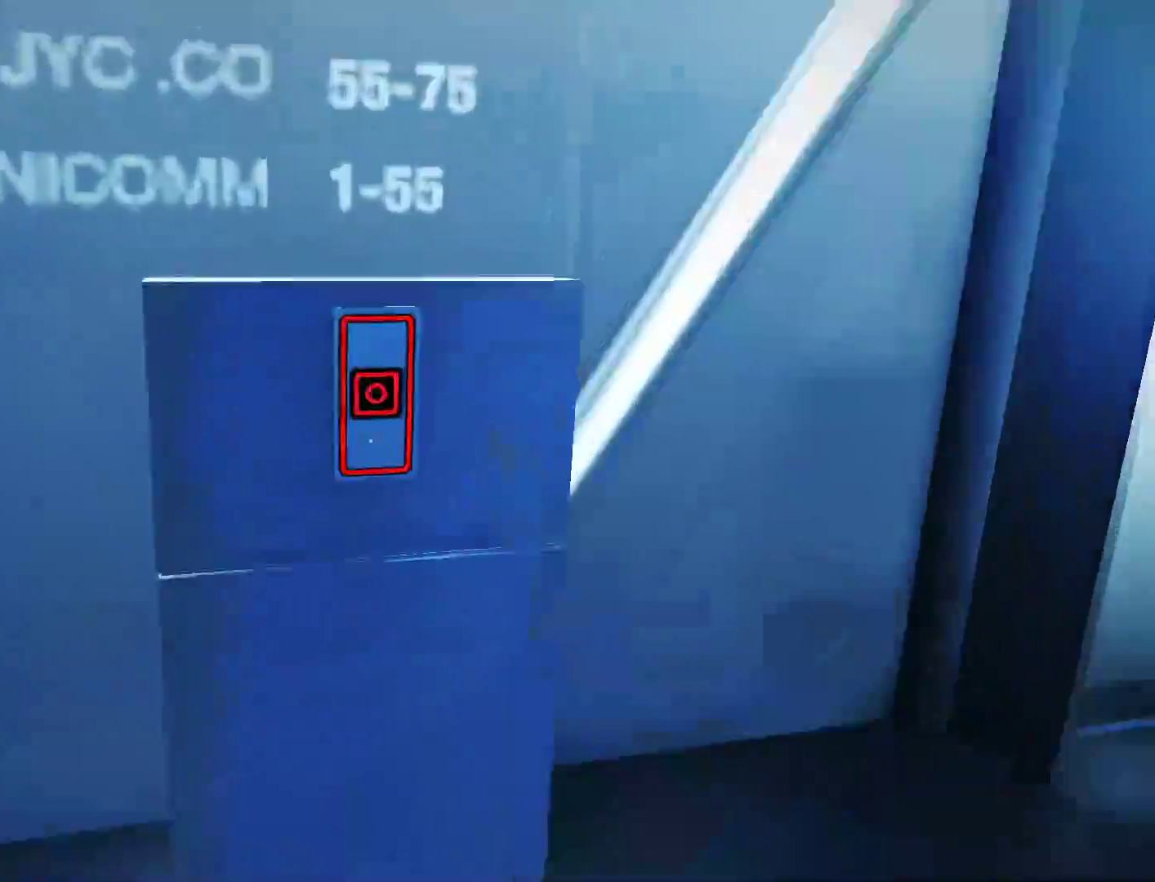
{"keys": ["d"], "mouse": [], "events": [[33, "mouse_middle", "down"], [33, "mouse_wheel_up", "down"], [33, "shift", "down"], [83, "mouse_middle", "up"], [167, "w", "up"], [217, "d", "down"], [267, "mouse_wheel_up", "up"], [367, "shift", "up"]]}
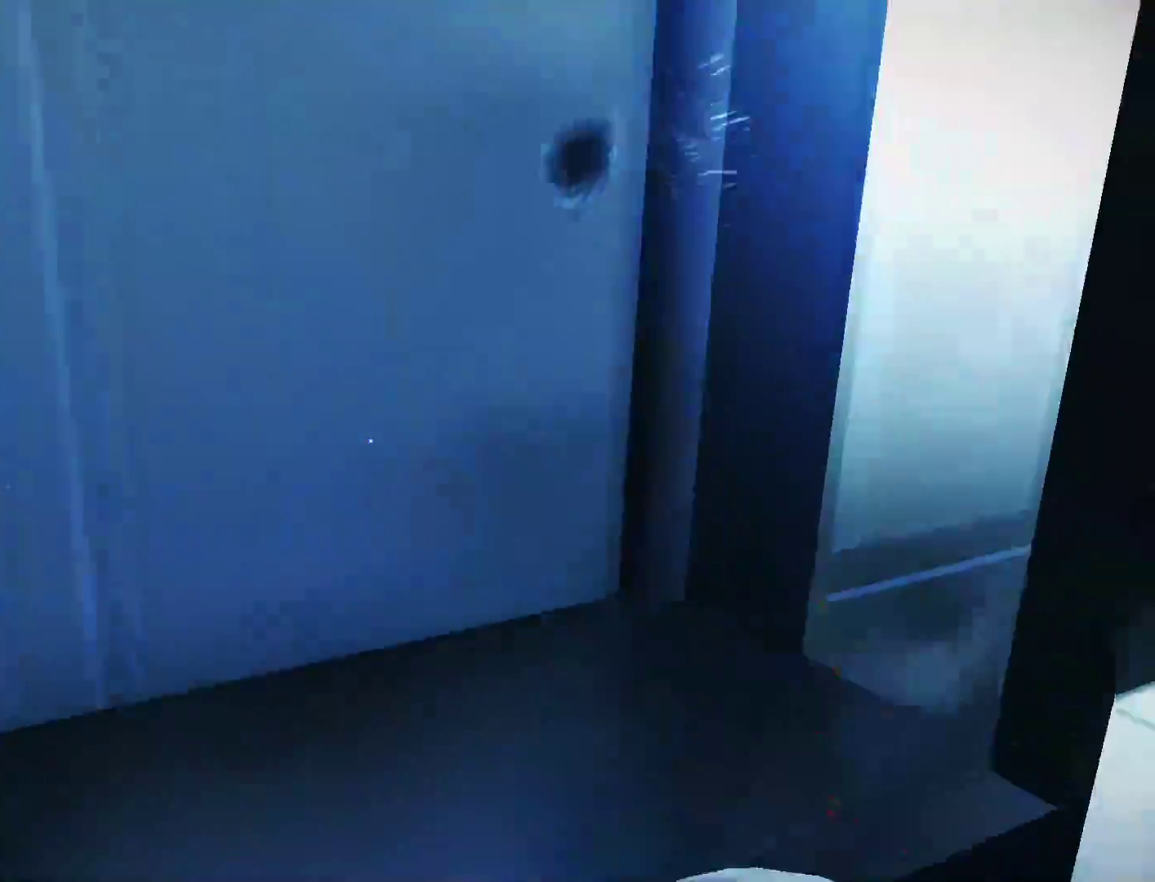
{"keys": ["d"], "mouse": [], "events": [[233, "space", "down"], [383, "space", "up"]]}
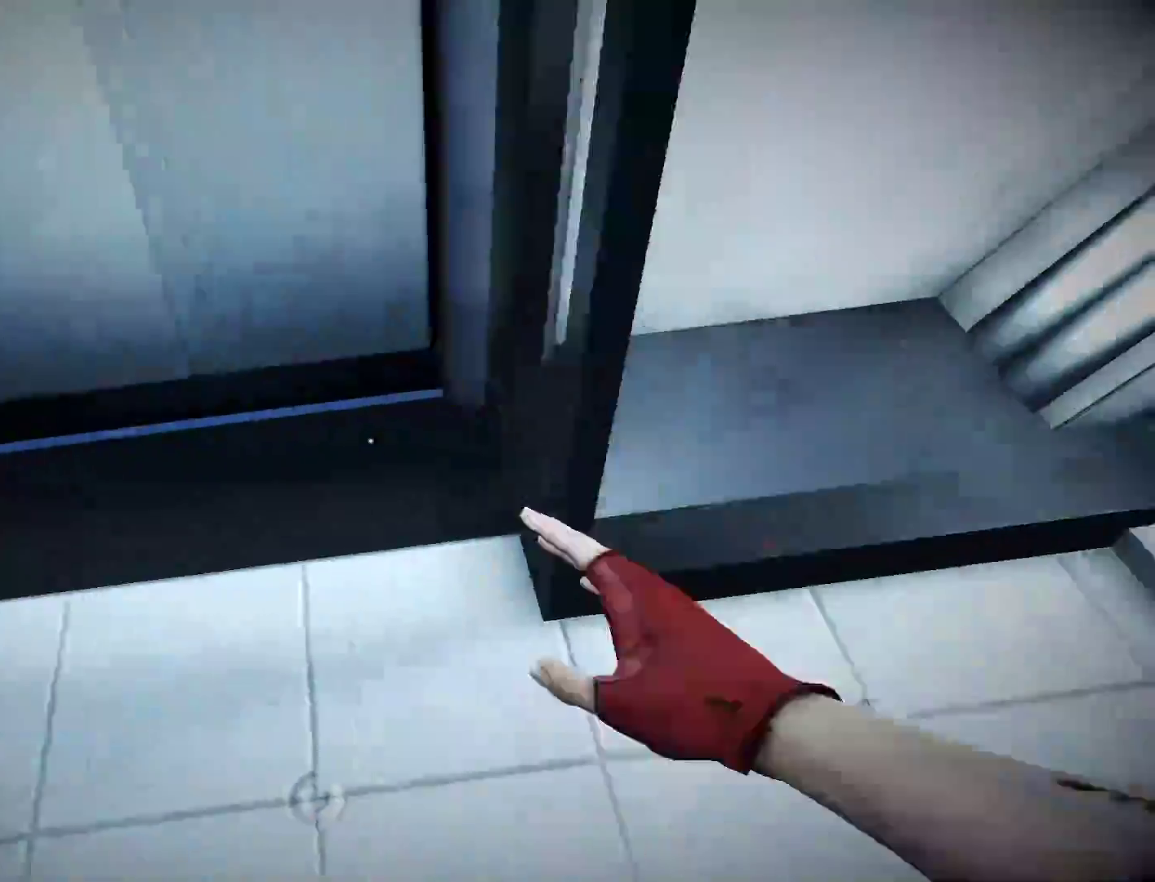
{"keys": ["d", "w"], "mouse": [], "events": [[250, "w", "down"]]}
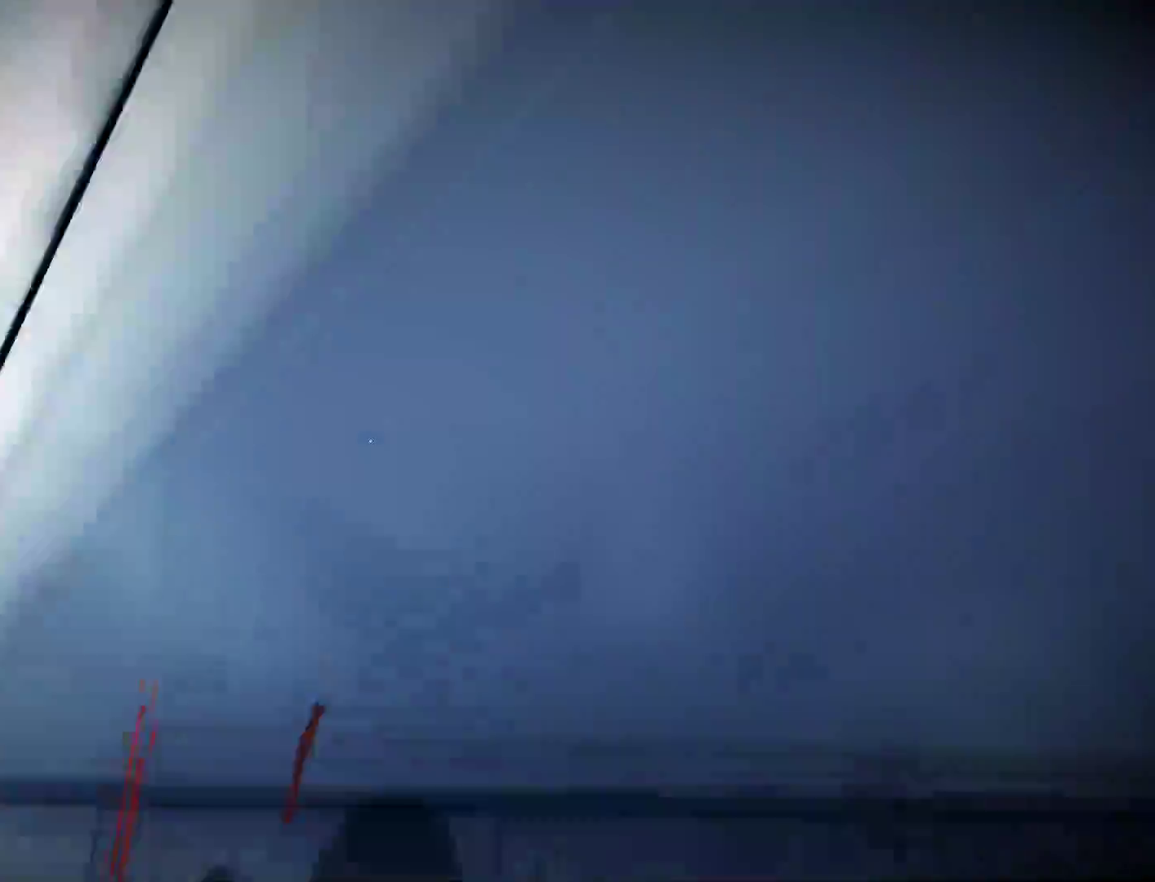
{"keys": ["d"], "mouse": [], "events": [[33, "w", "up"]]}
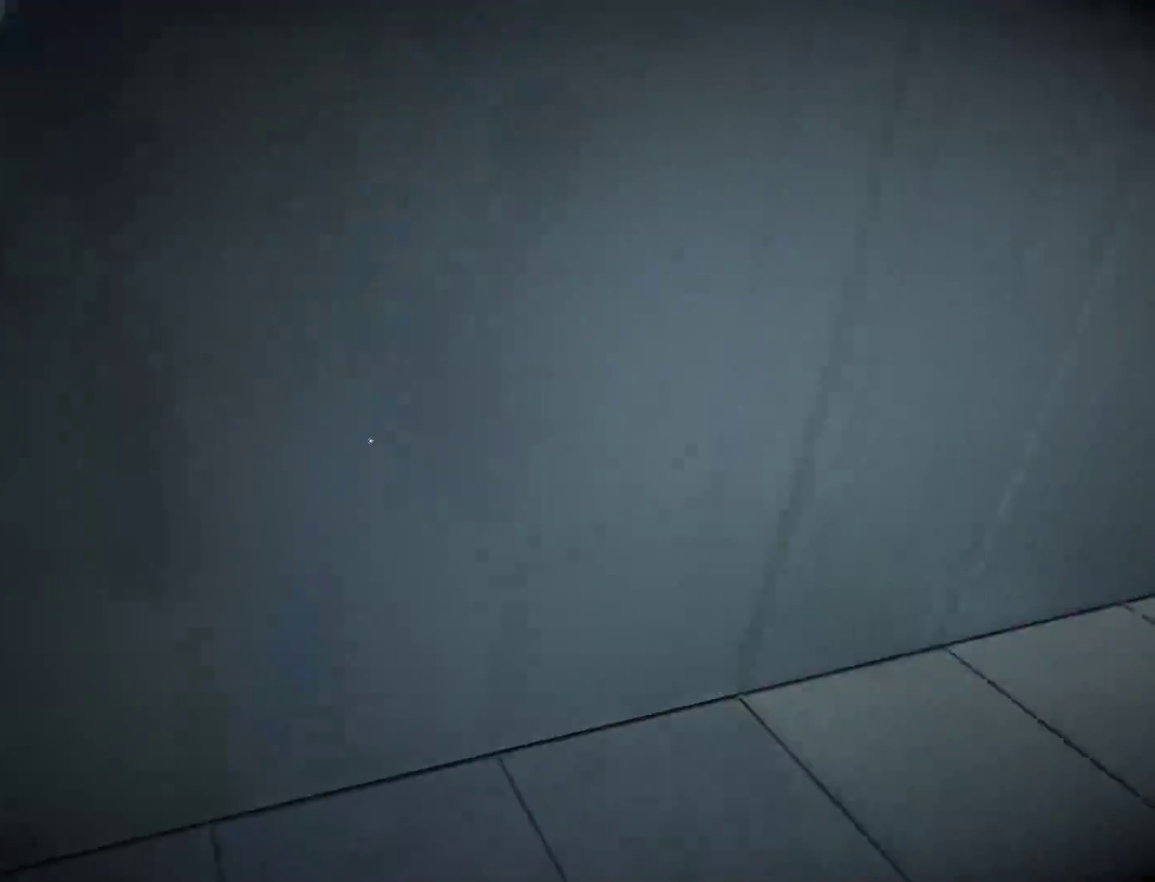
{"keys": [], "mouse": [], "events": [[283, "d", "up"], [333, "w", "down"], [467, "w", "up"]]}
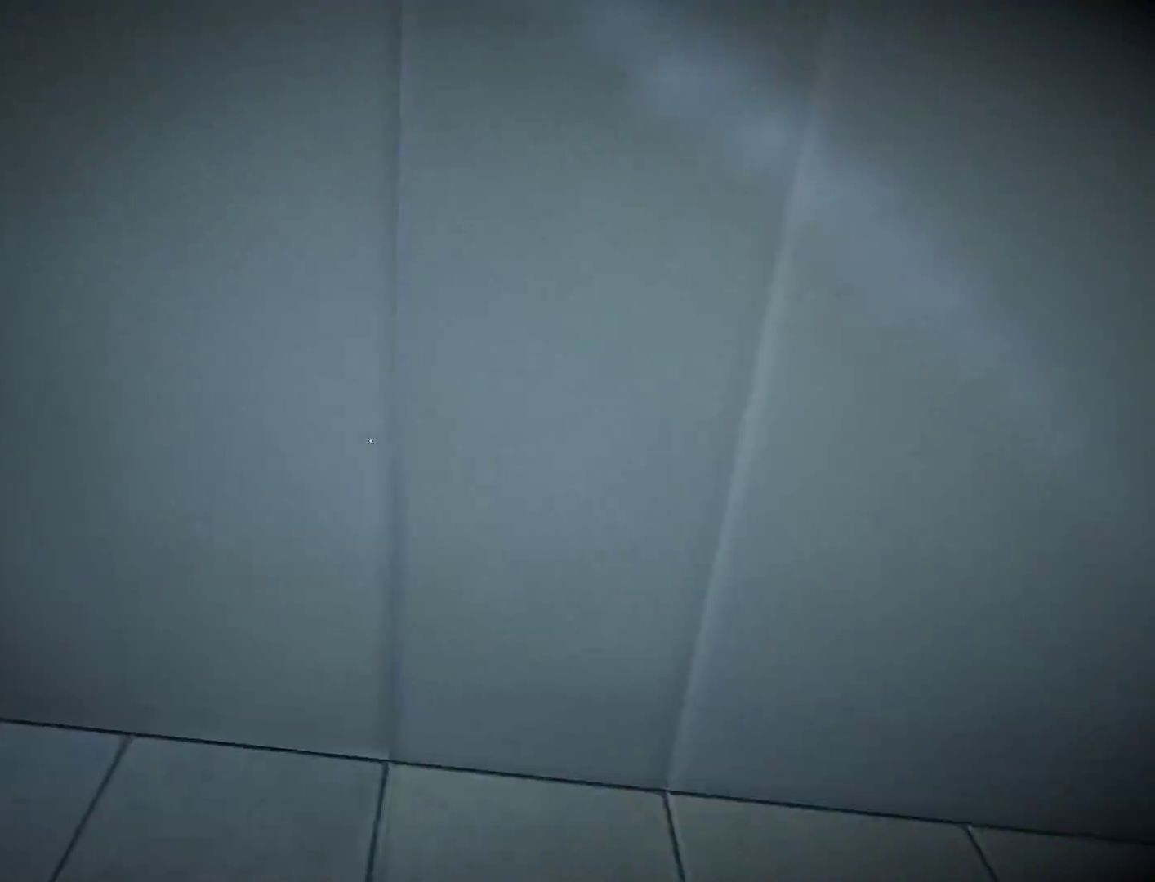
{"keys": ["w"], "mouse": [], "events": [[250, "a", "down"], [400, "space", "down"], [433, "w", "down"], [483, "a", "up"], [483, "space", "up"]]}
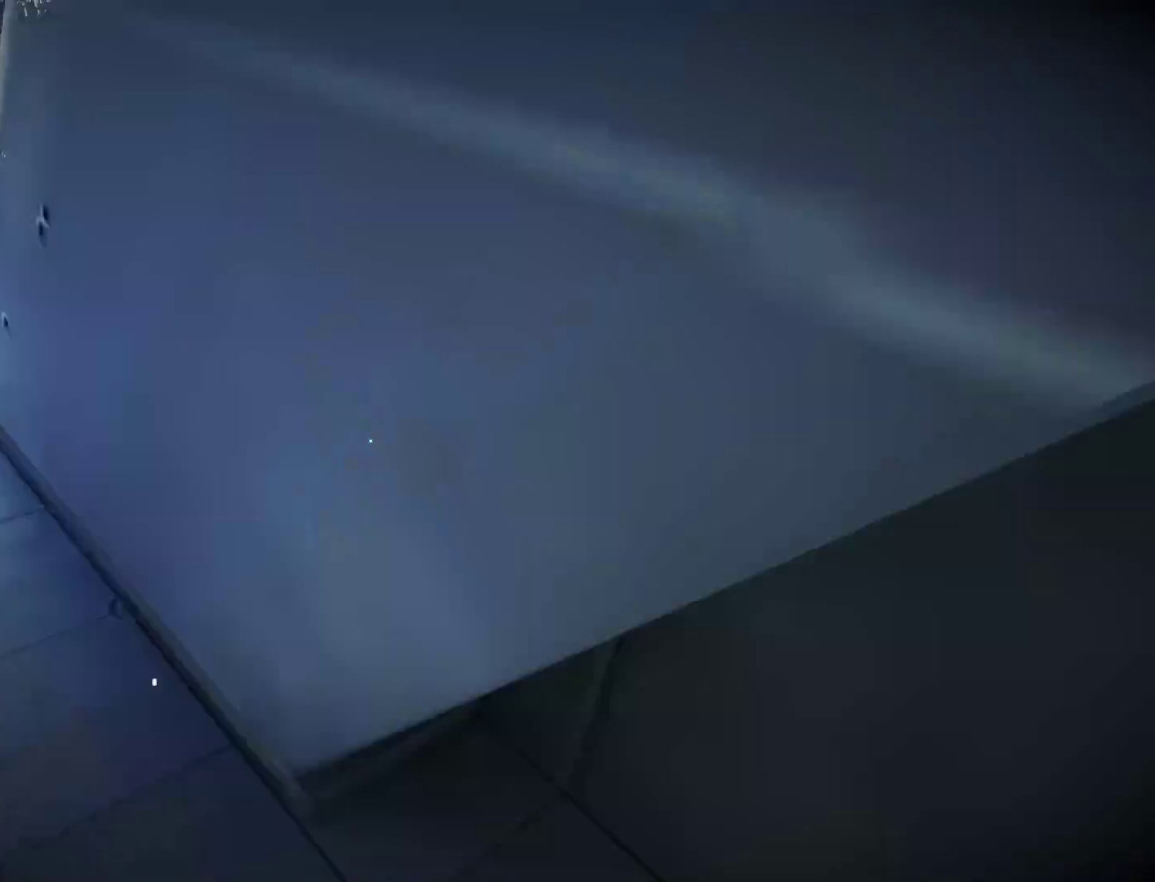
{"keys": ["w"], "mouse": [], "events": []}
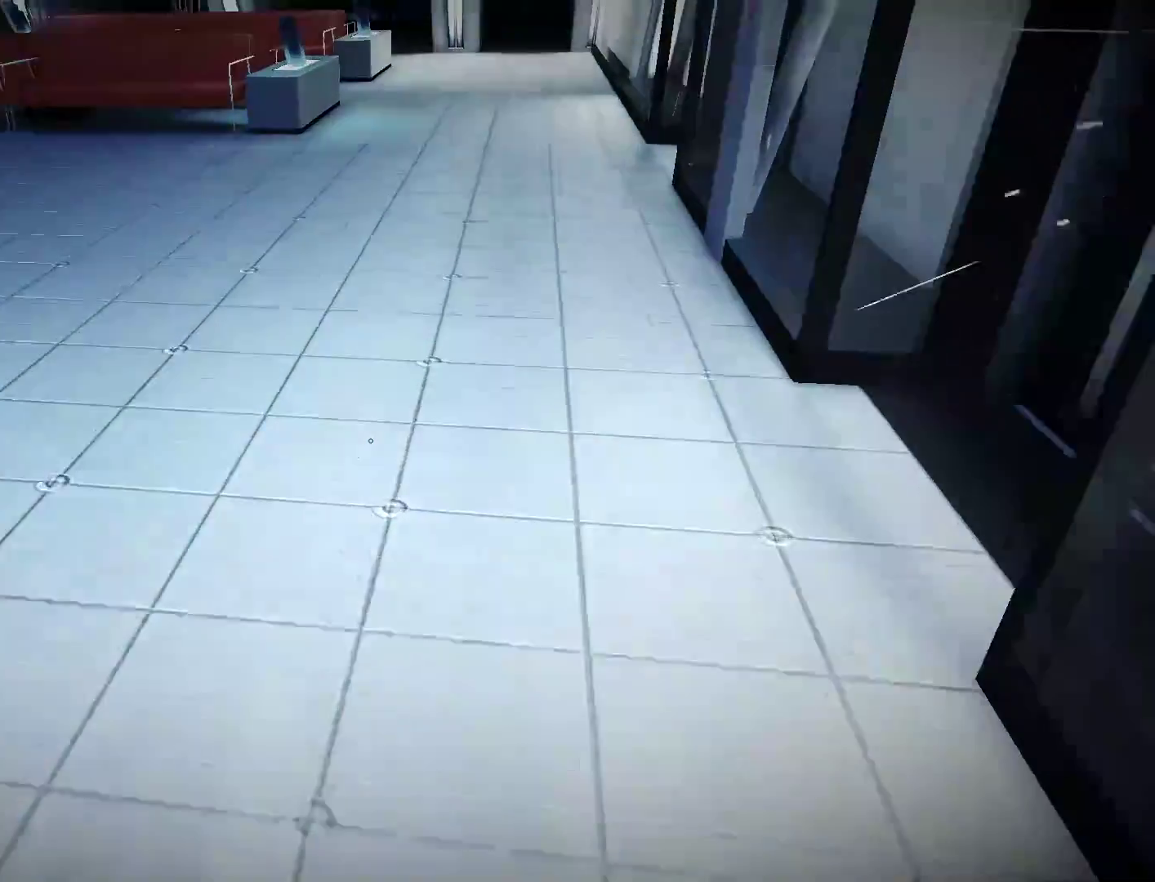
{"keys": ["w"], "mouse": [], "events": []}
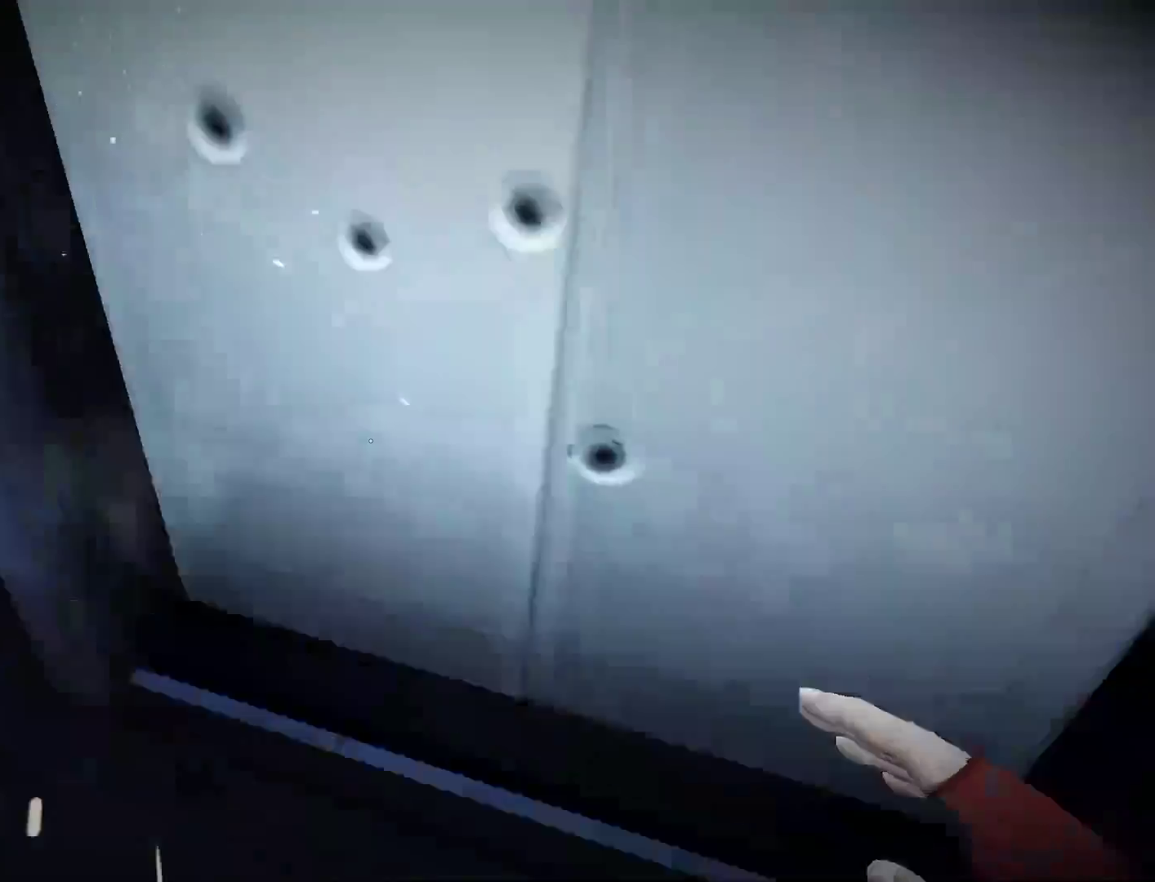
{"keys": ["shift"], "mouse": [], "events": [[17, "shift", "down"], [200, "mouse_middle", "down"], [200, "mouse_wheel_up", "down"], [250, "mouse_middle", "up"], [350, "mouse_wheel_up", "up"], [483, "w", "up"]]}
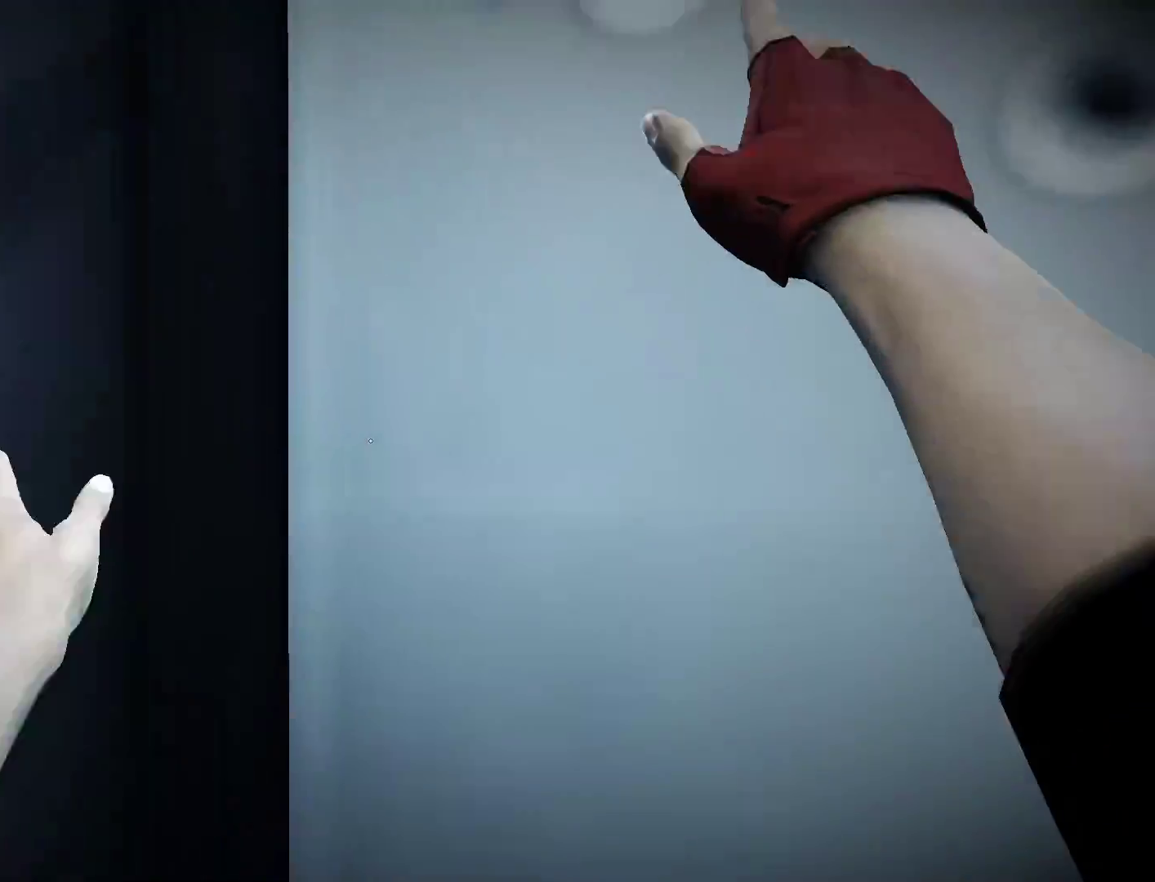
{"keys": ["w"], "mouse": [], "events": [[83, "s", "down"], [83, "shift", "up"], [167, "d", "down"], [217, "s", "up"], [267, "w", "down"], [317, "d", "up"]]}
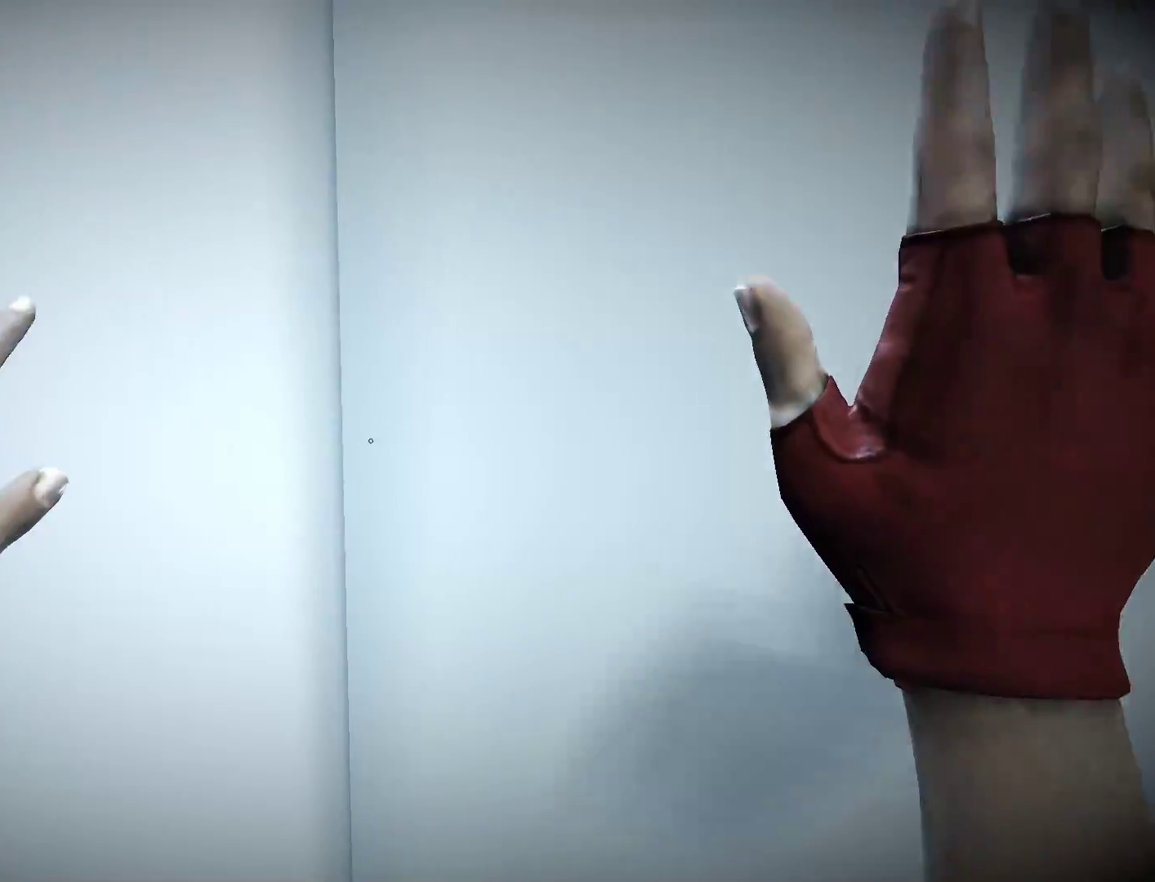
{"keys": ["w"], "mouse": [], "events": []}
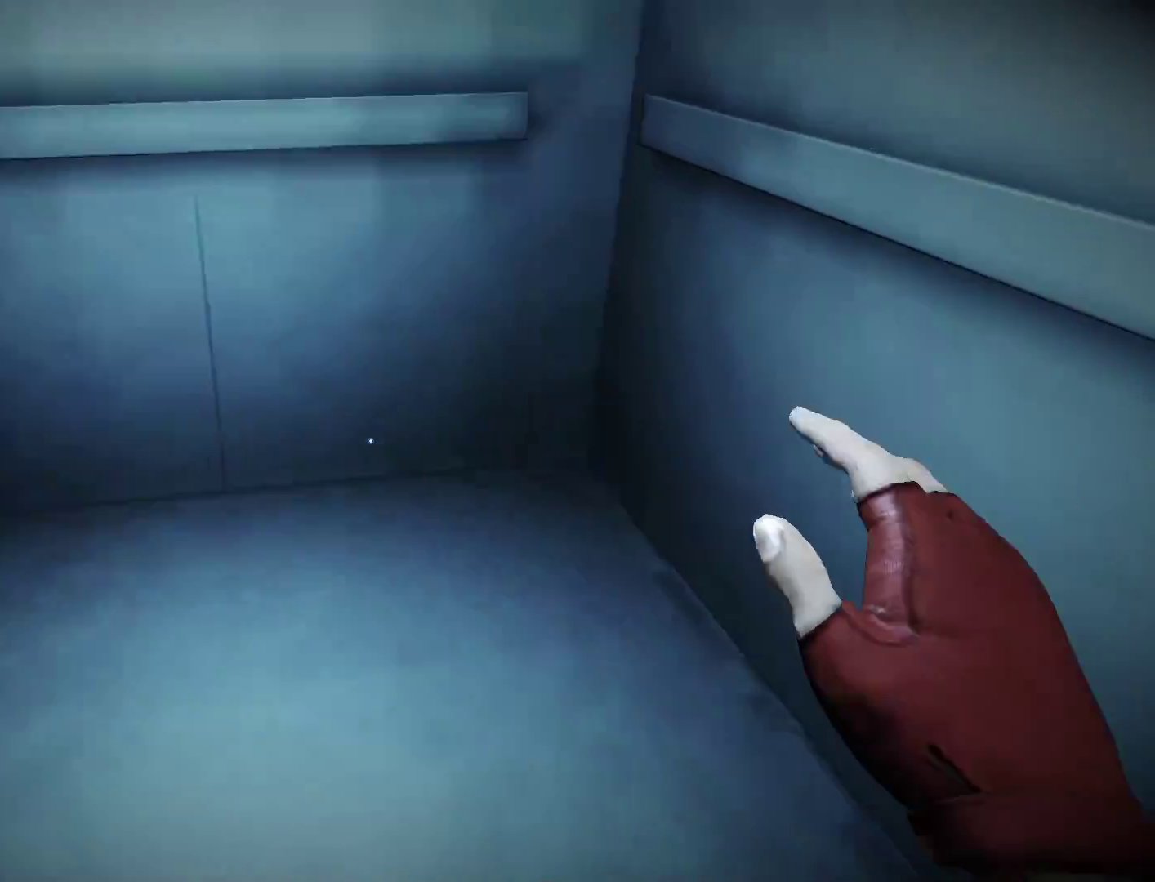
{"keys": ["a", "s"], "mouse": [], "events": [[117, "a", "down"], [200, "w", "up"], [350, "s", "down"]]}
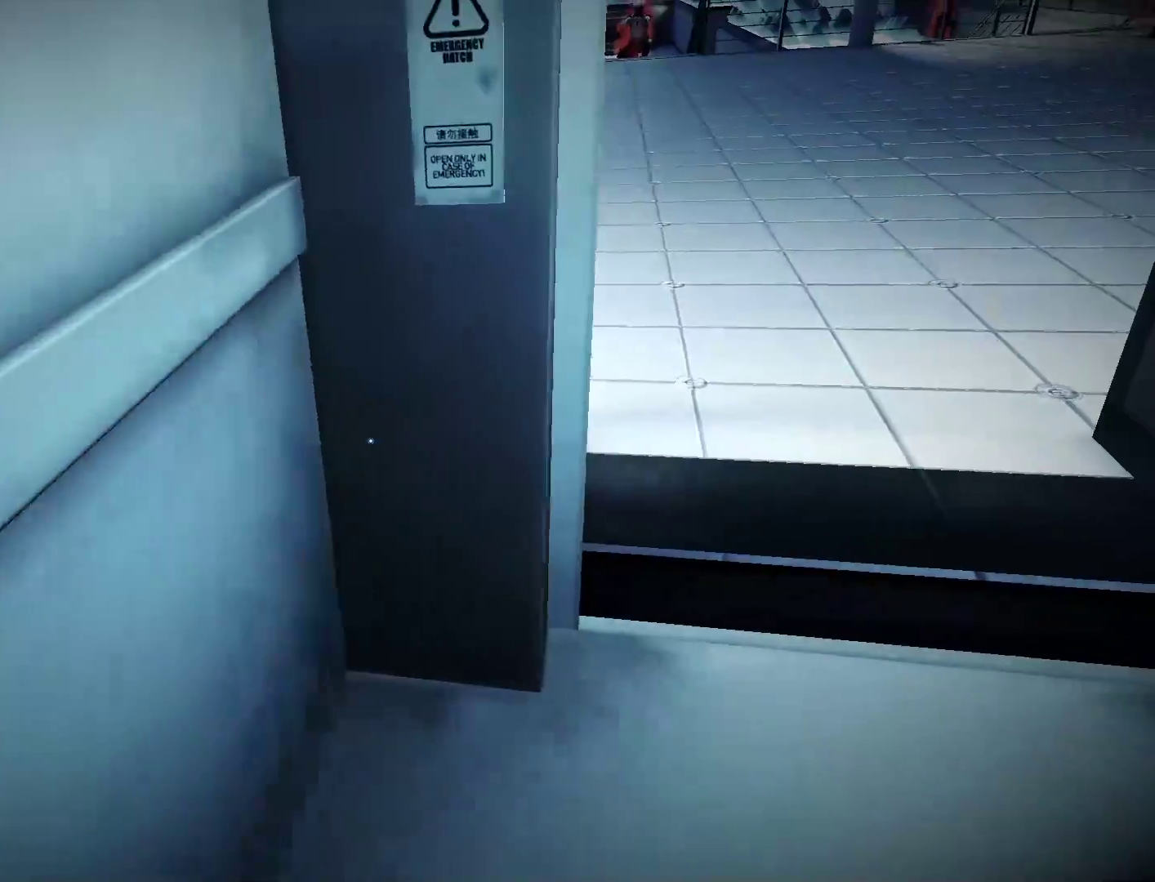
{"keys": ["s"], "mouse": [], "events": [[500, "a", "up"]]}
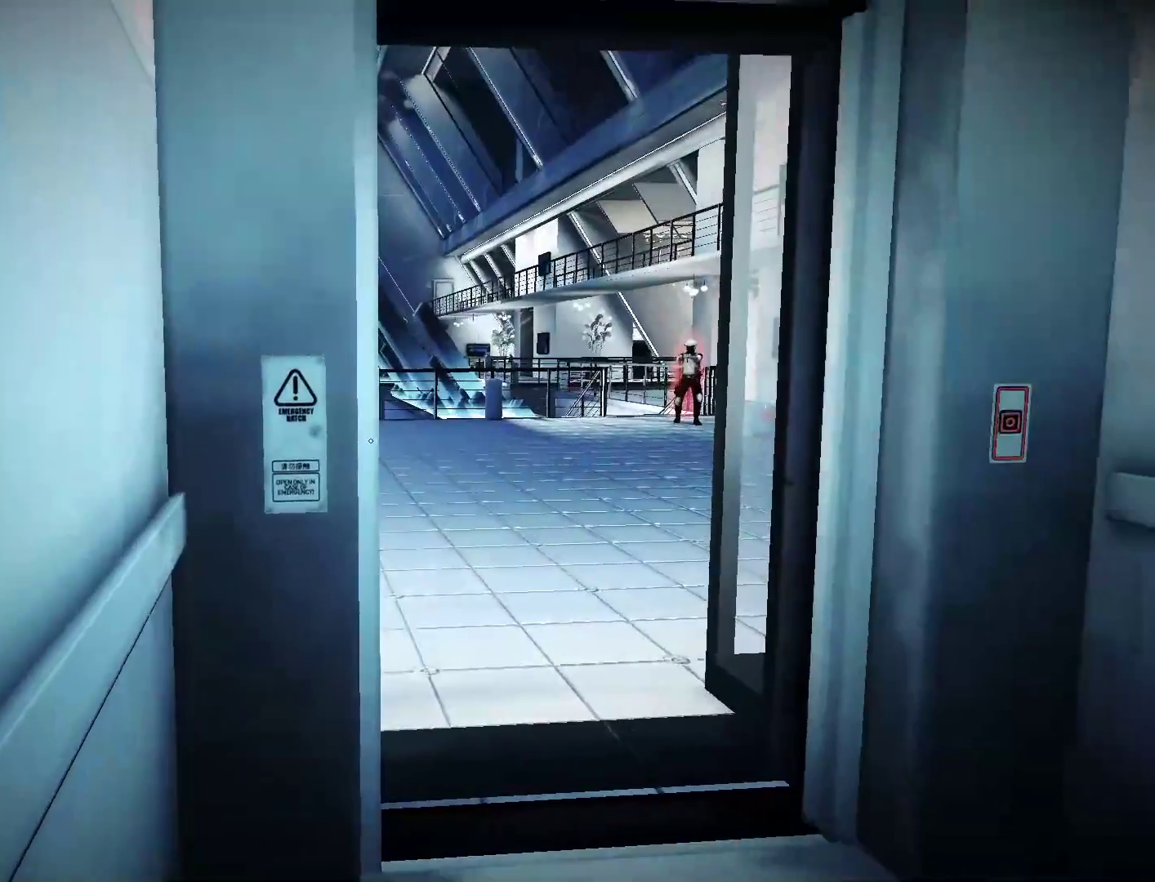
{"keys": ["s"], "mouse": [], "events": []}
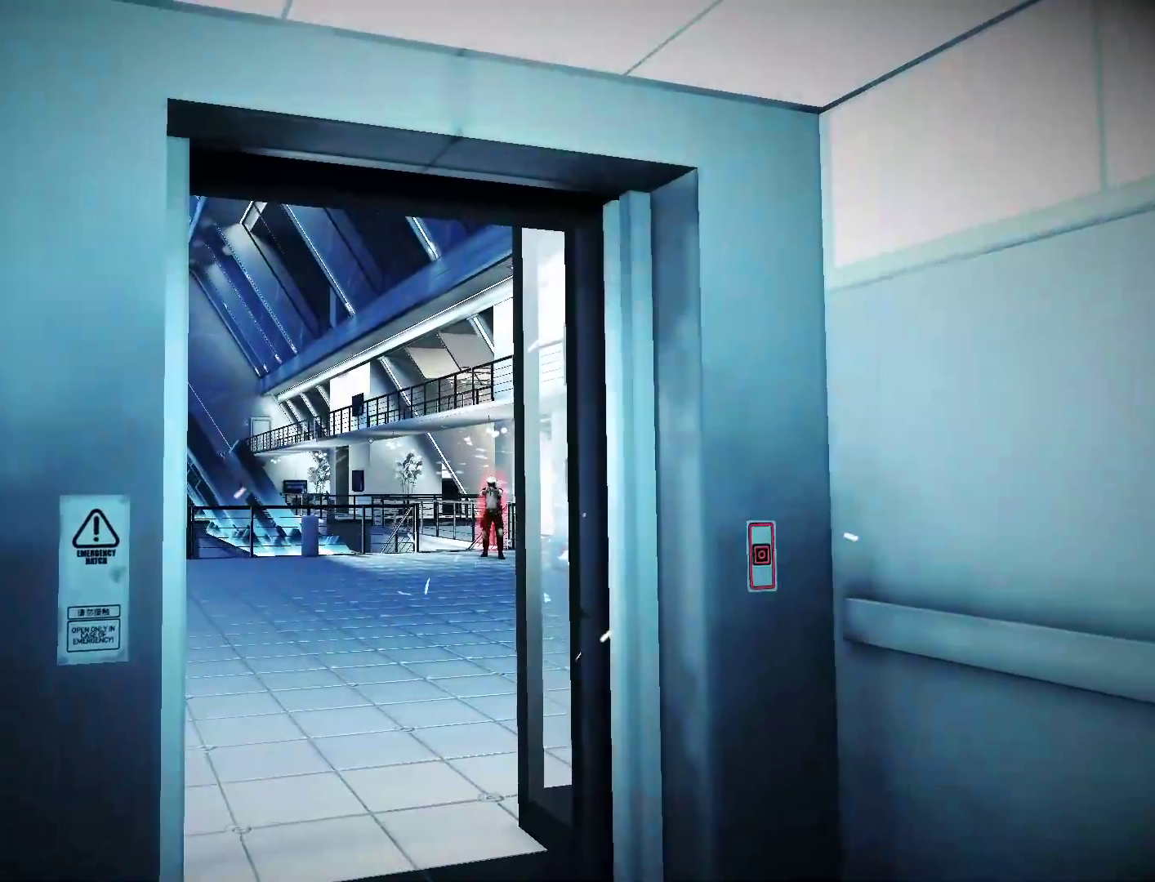
{"keys": [], "mouse": [], "events": [[17, "s", "up"]]}